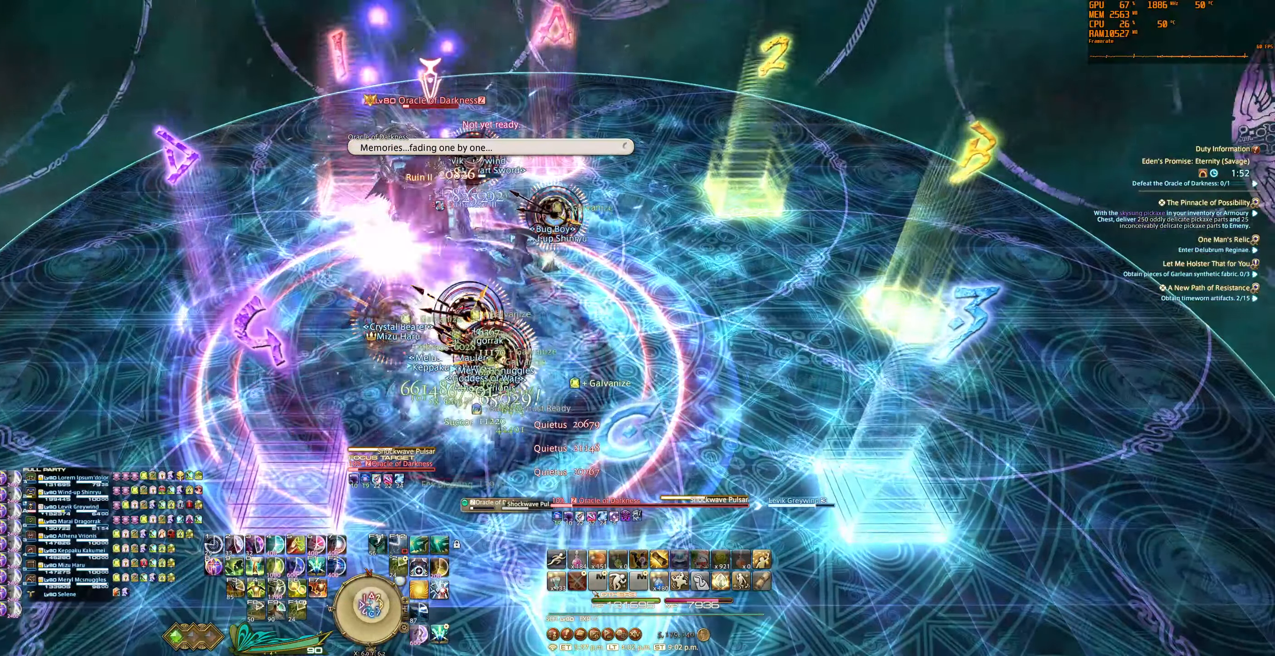
Gameplay with keyboard and mouse; each line is a JSON object with the keys and mouse buttons held at the frame after it. "events" lists presses ("down") and releases ("up") of "0", "1", "2", "3", "4", "5", "6", "7", "8", "9", "a", "alt_l", "alt_r", "b", "backslash", "backspace", "c", "caps_lock", "ctrl_l", "ctrl_r", "d", "e", "equals", "escape", "f", "f1", "f10", "f11", "f12", "f2", "f3", "f4", "f5", "f6", "f7", "f8", "f9", "g", "h", "j", "lbracket", "m", "minus", "n", "q", "r", "rbracket", "return", "s", "semicolon", "shift_l", "shift_r", "space", "super_l", "super_r", "t", "tab", "tilde", "u", "v", "w", "x", "y", "z", "mouse_left", "mouse_wheel", "mouse_right", "mouse_mb4" and "mouse_mb5" between this image and that frame as [ms after this image, input, new state], when the widget could be followed in between. "mouse_left", "mouse_wheel", "mouse_right", "mouse_mb4", "mouse_mb5" = the "left", "wheel", "right", "mb4", "mb5" buttons of the "mouse" list. No other keys are recorded. "wheel" means that the mouse wheel is clicked or scrolled. Mouse movement is not recorded.
{"keys": ["tab"], "mouse": ["right"], "events": [[266, "w", "down"], [433, "tab", "down"], [433, "w", "up"]]}
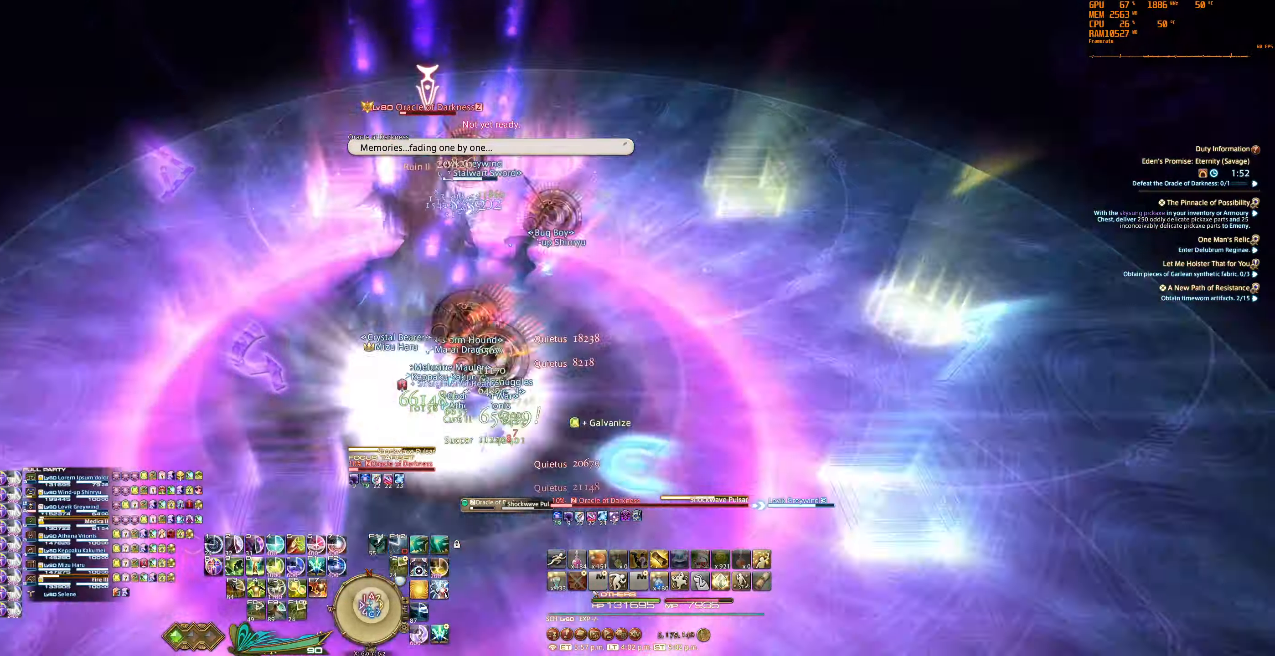
{"keys": ["f5"], "mouse": ["right"], "events": [[33, "f5", "down"], [66, "tab", "up"], [133, "f5", "up"], [200, "f5", "down"], [266, "f5", "up"], [366, "f5", "down"], [433, "f5", "up"], [500, "f5", "down"]]}
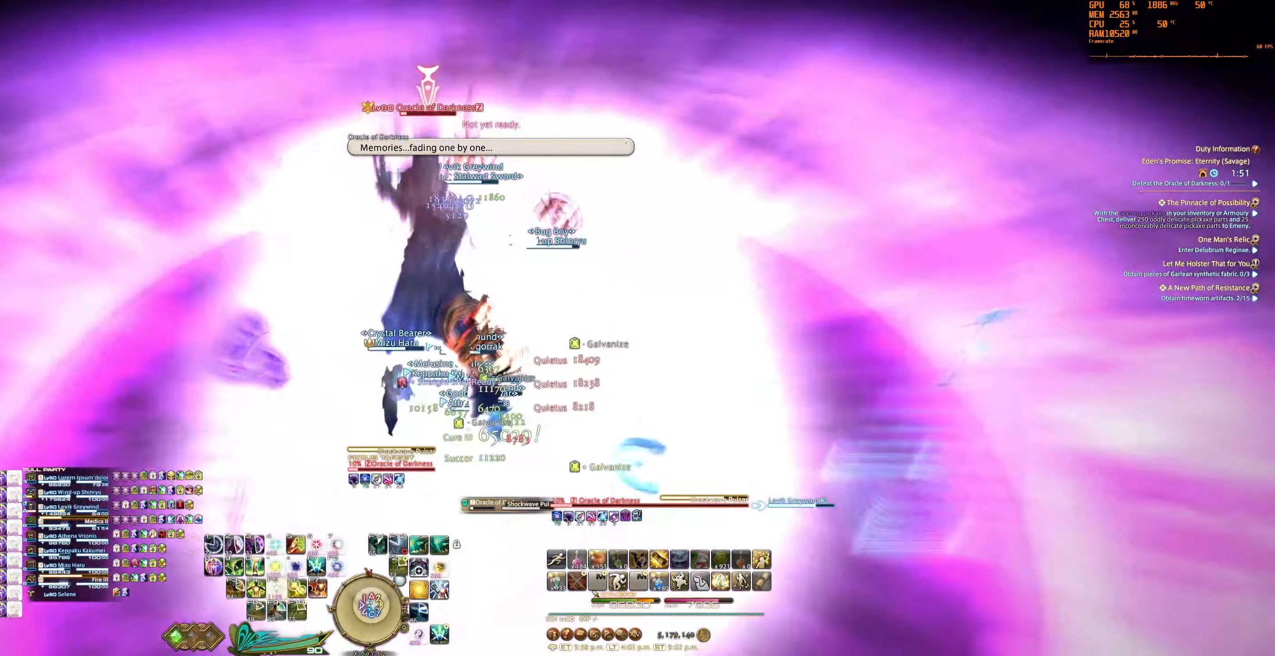
{"keys": [], "mouse": ["right"], "events": [[66, "f5", "up"], [133, "f5", "down"], [200, "f5", "up"], [267, "f5", "down"], [367, "f5", "up"]]}
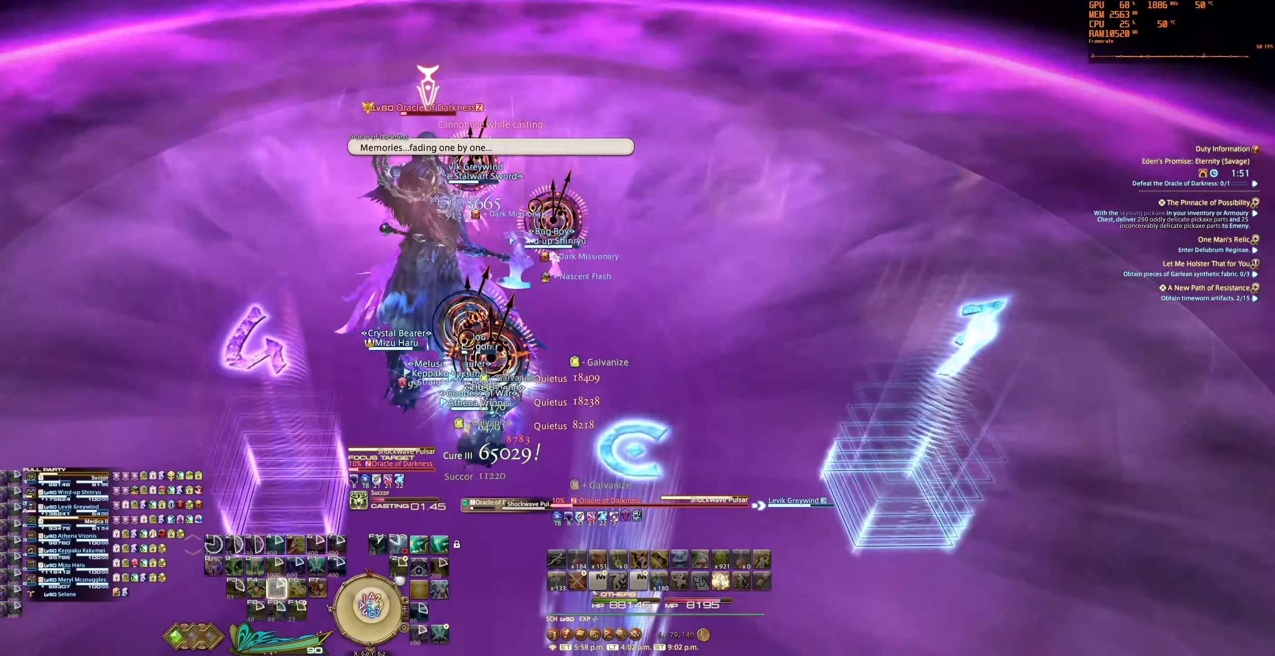
{"keys": [], "mouse": ["right"], "events": []}
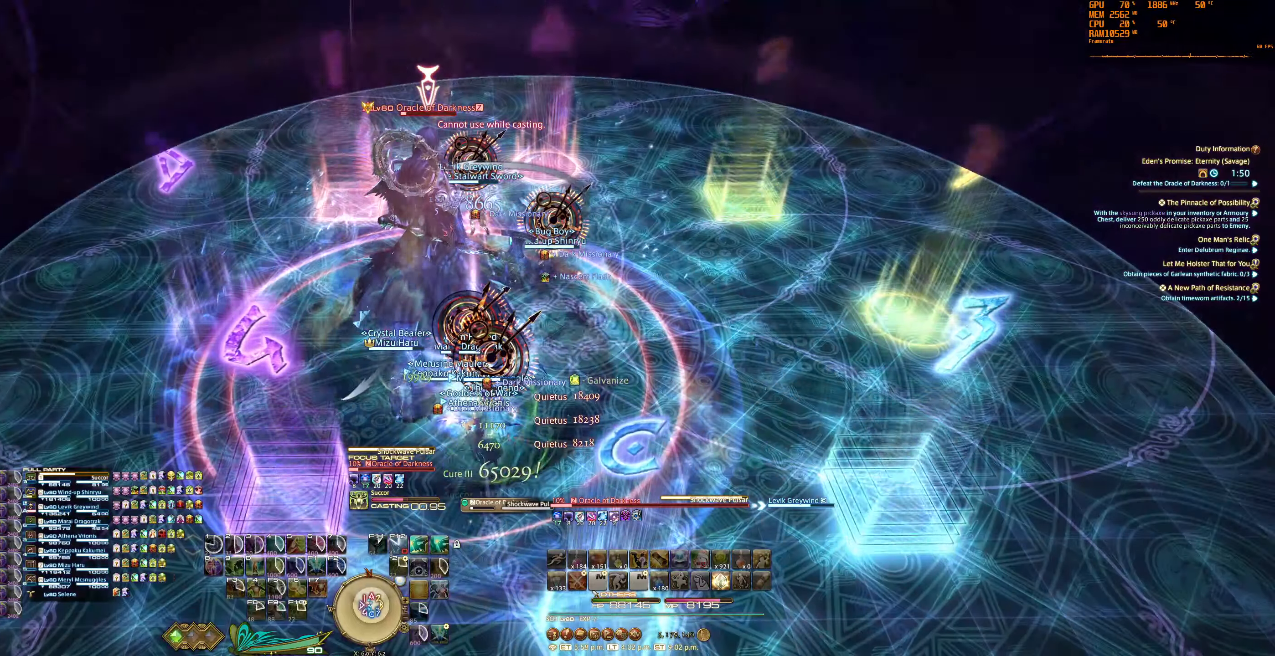
{"keys": [], "mouse": ["right"], "events": []}
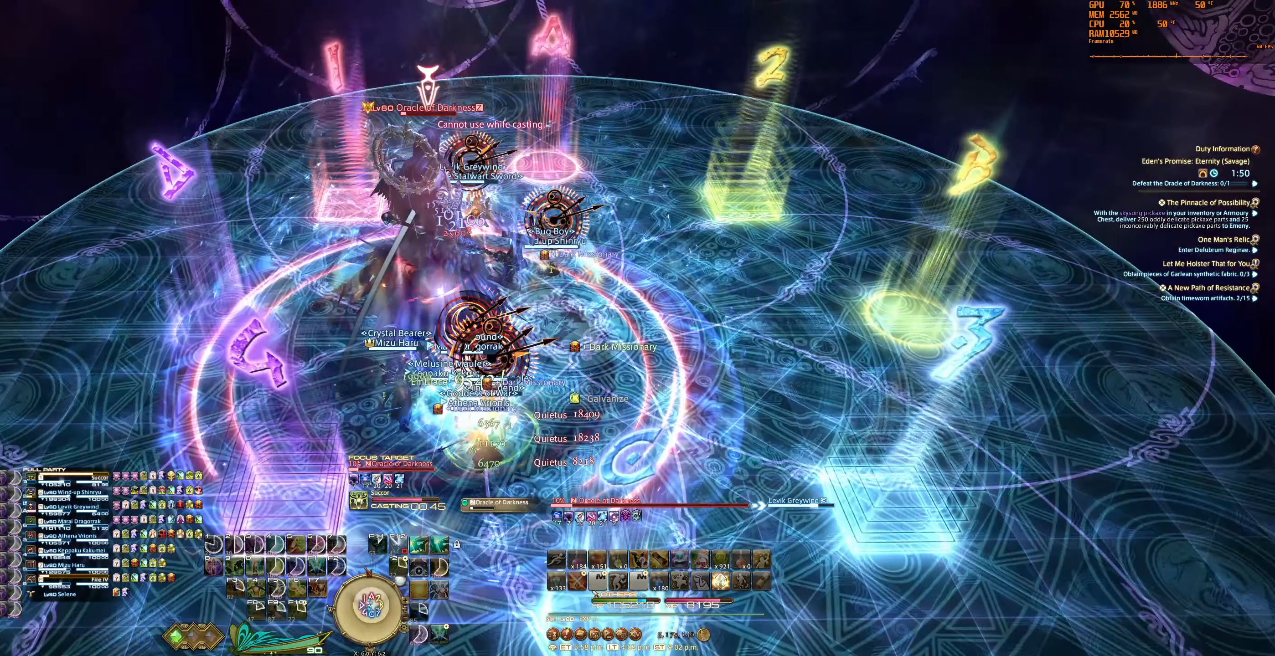
{"keys": [], "mouse": ["right"], "events": []}
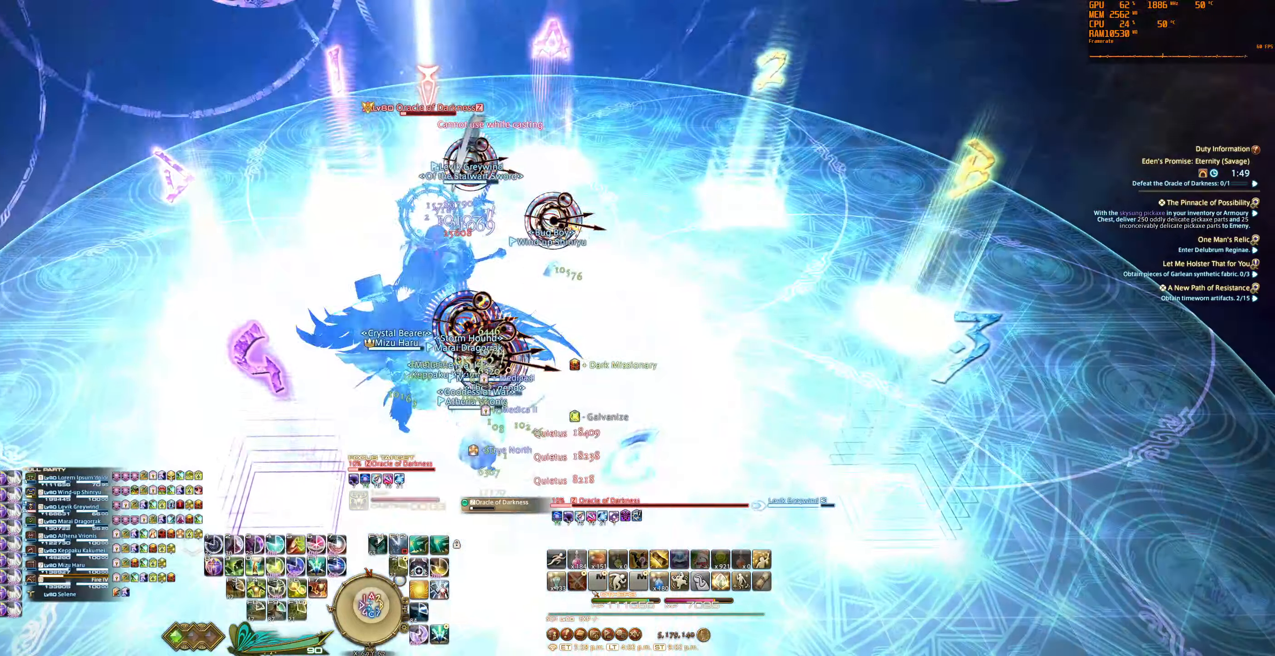
{"keys": ["a", "s"], "mouse": ["right"], "events": [[334, "a", "down"], [334, "s", "down"]]}
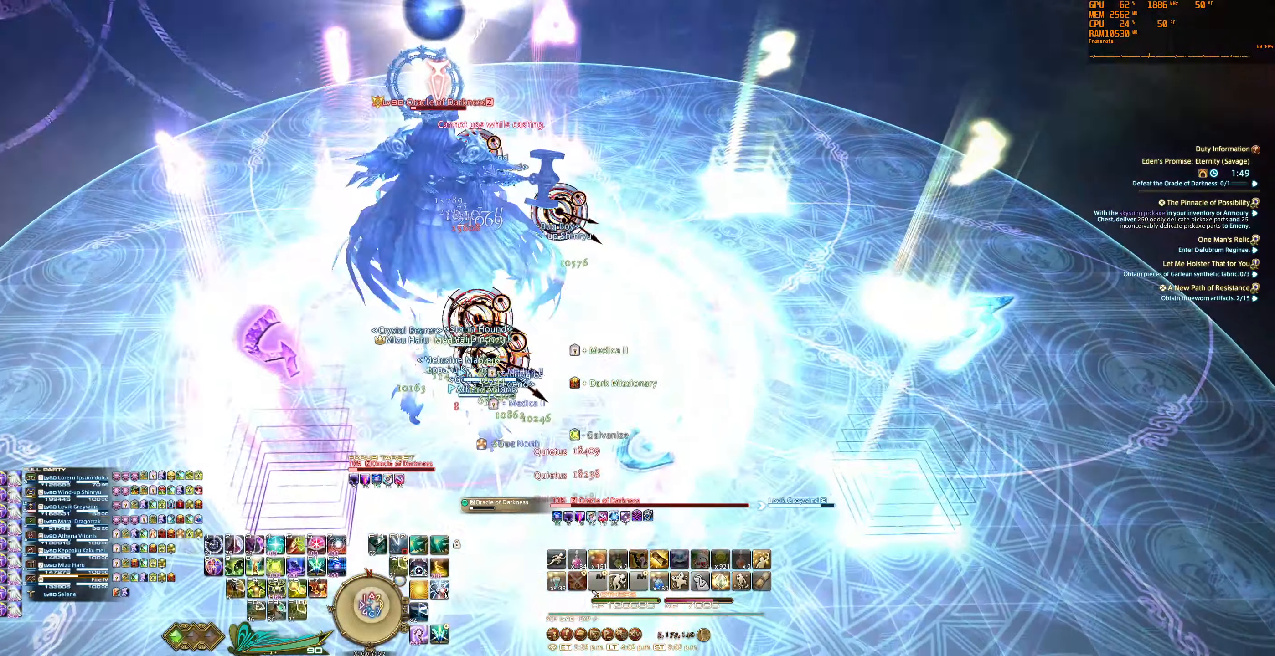
{"keys": ["a", "w"], "mouse": ["right"], "events": [[134, "a", "up"], [134, "s", "up"], [400, "a", "down"], [434, "w", "down"]]}
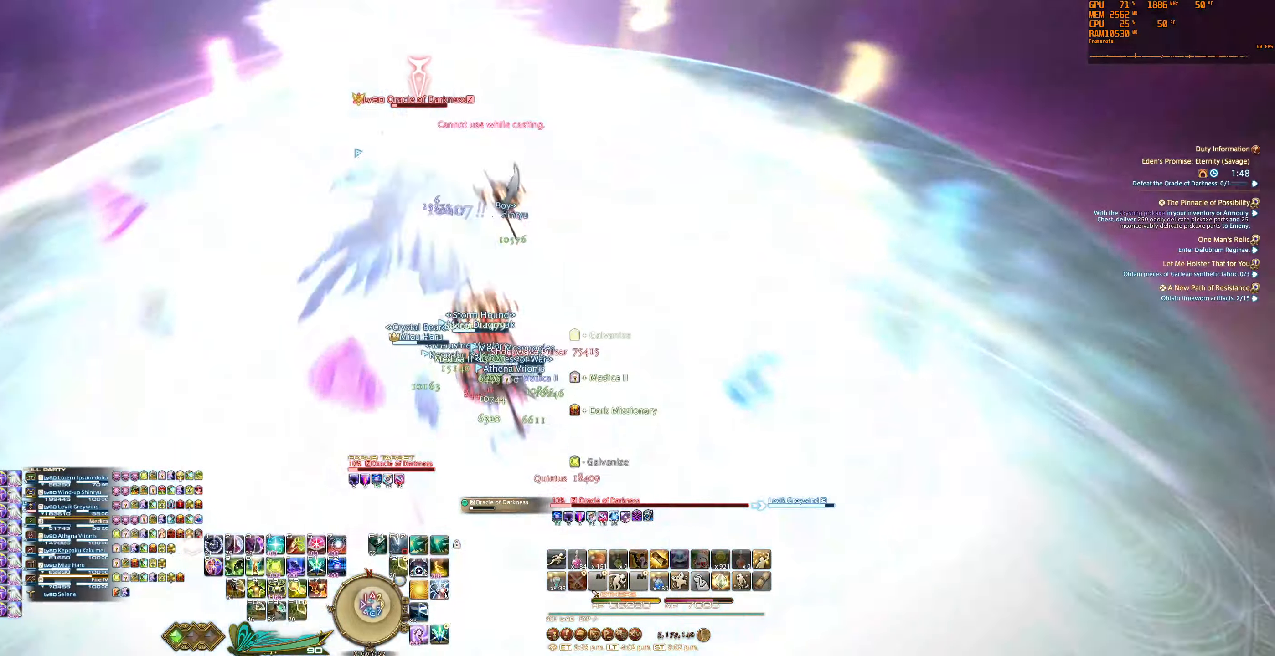
{"keys": [], "mouse": ["right"], "events": [[100, "a", "up"], [100, "w", "up"], [267, "tab", "down"], [400, "0", "down"], [400, "tab", "up"], [467, "0", "up"]]}
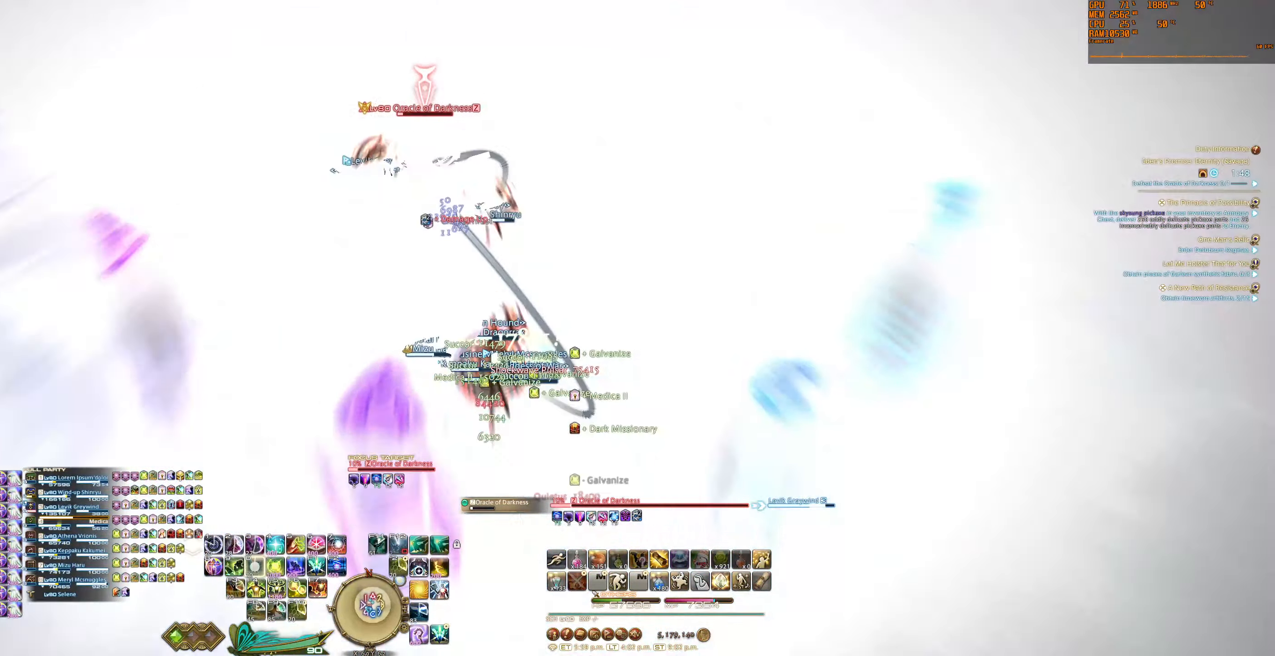
{"keys": ["a"], "mouse": ["right"], "events": [[67, "0", "down"], [134, "0", "up"], [134, "tab", "down"], [234, "0", "down"], [234, "tab", "up"], [267, "0", "up"], [467, "a", "down"]]}
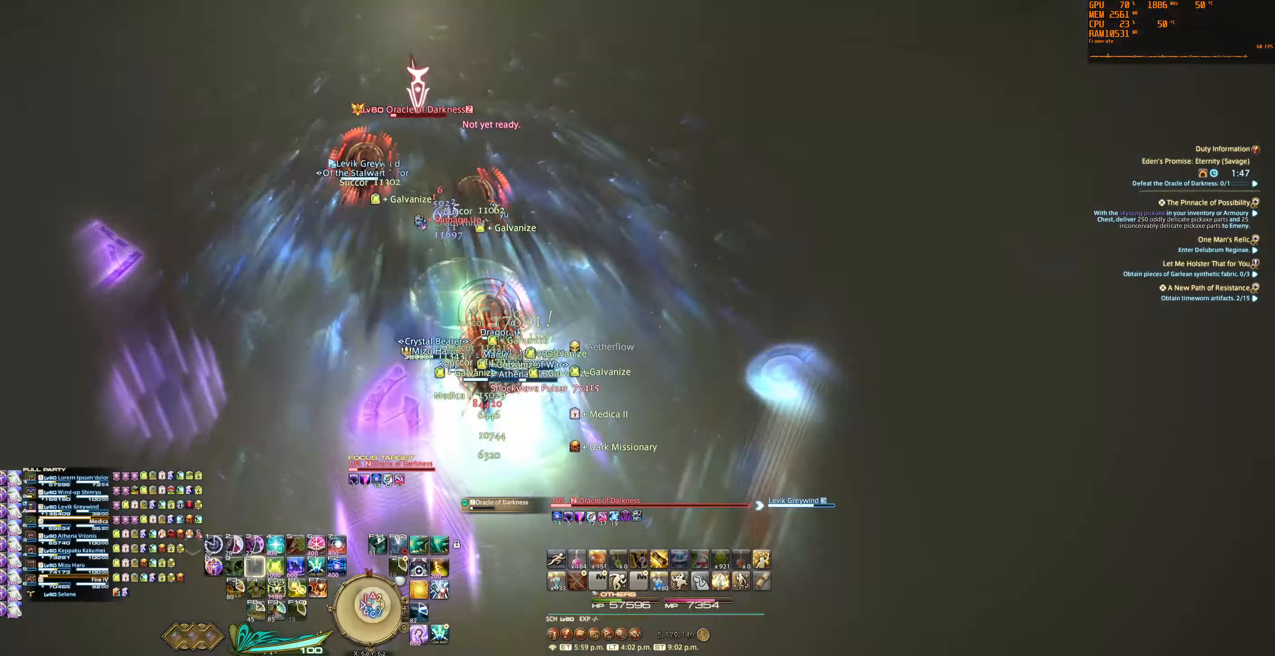
{"keys": [], "mouse": ["right"], "events": [[100, "a", "up"]]}
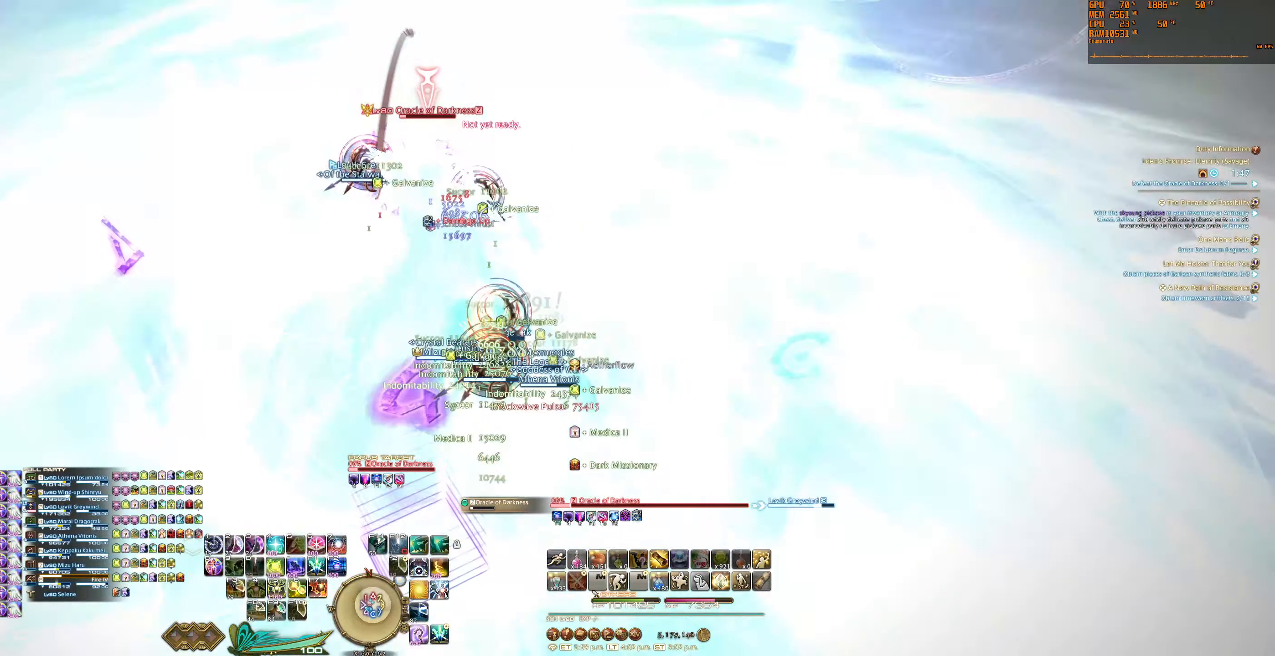
{"keys": ["f5"], "mouse": ["right"], "events": [[300, "f5", "down"], [367, "f5", "up"], [467, "f5", "down"]]}
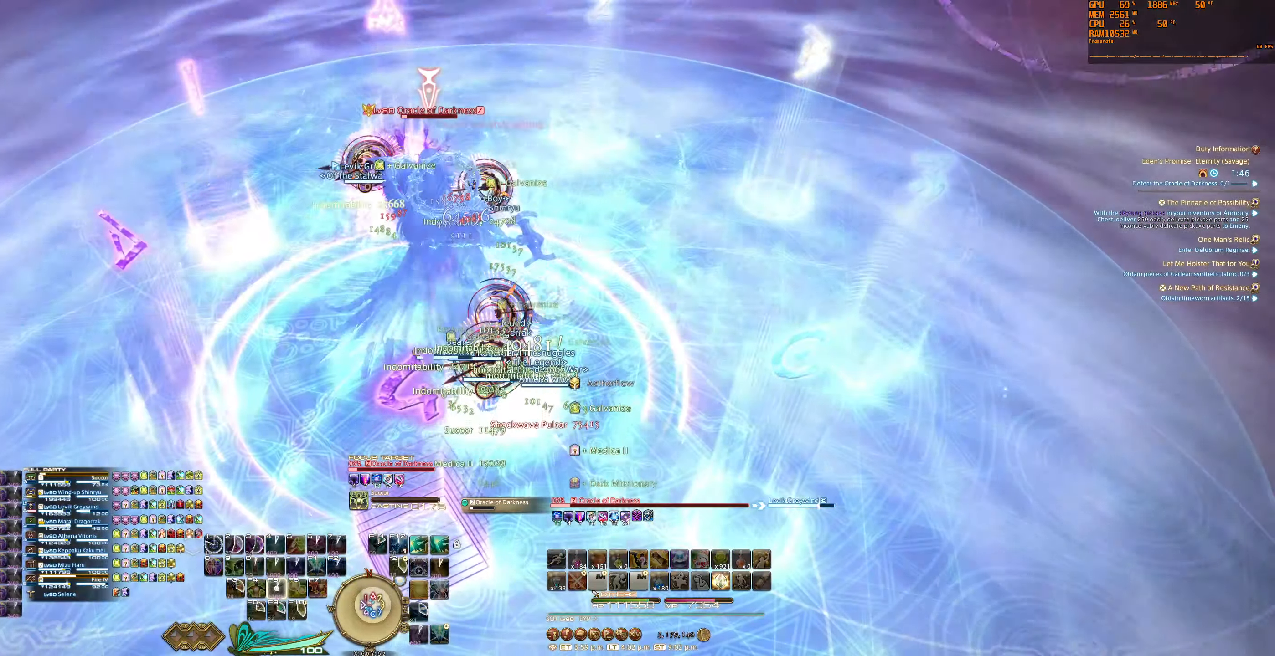
{"keys": [], "mouse": [], "events": [[34, "f5", "up"], [400, "mouse_right", "up"]]}
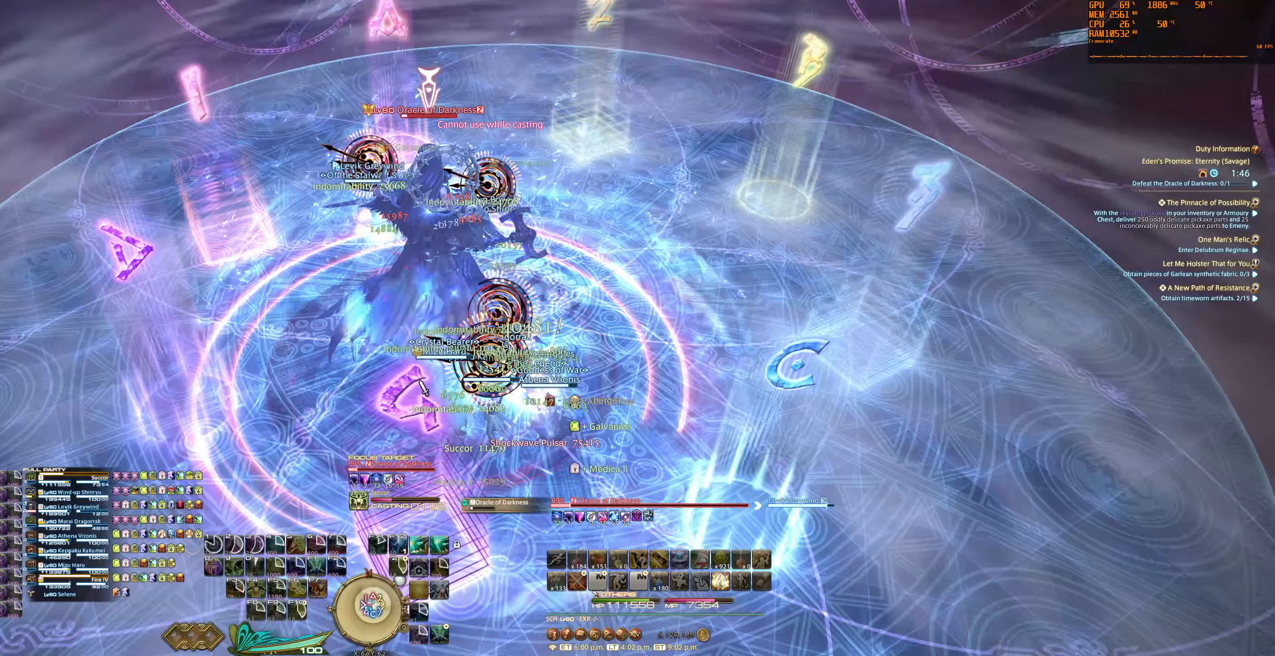
{"keys": [], "mouse": [], "events": []}
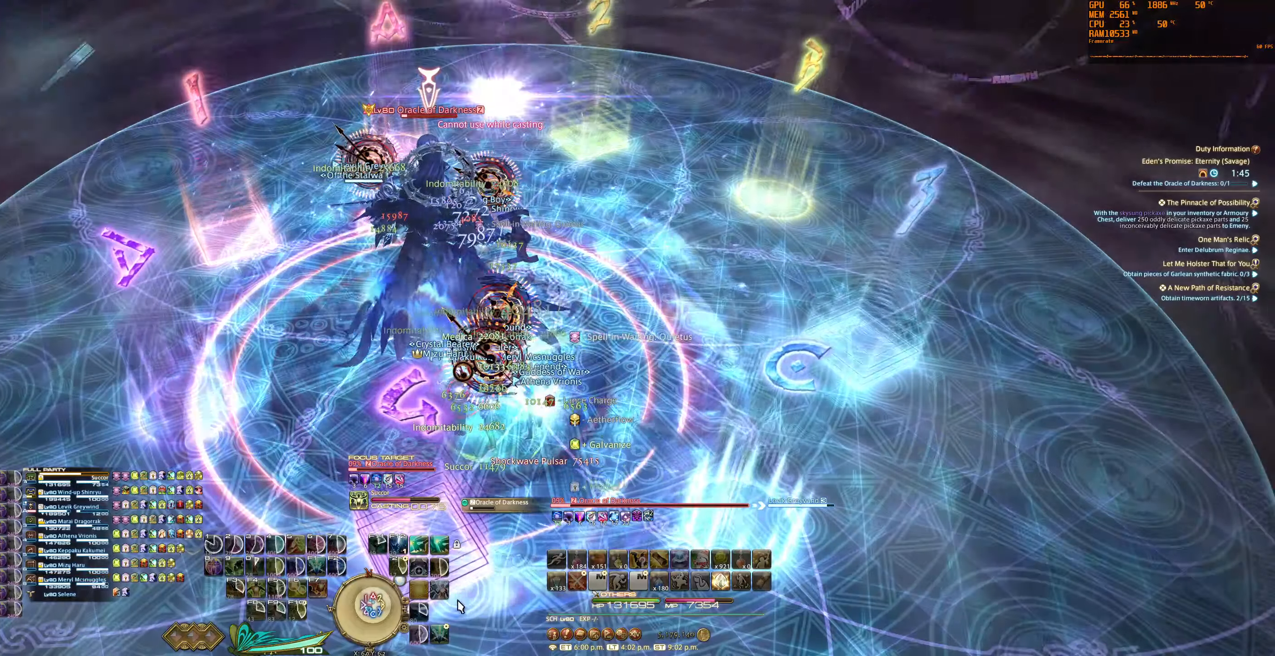
{"keys": [], "mouse": [], "events": []}
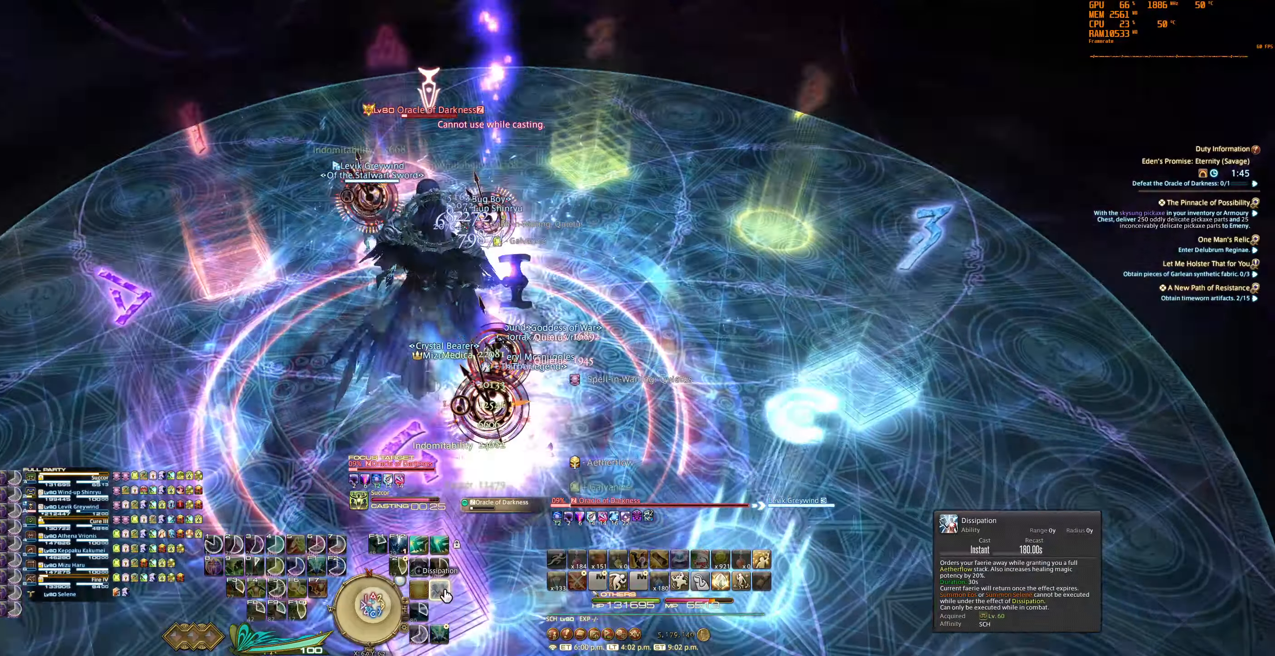
{"keys": [], "mouse": [], "events": [[167, "mouse_left", "down"], [300, "mouse_left", "up"]]}
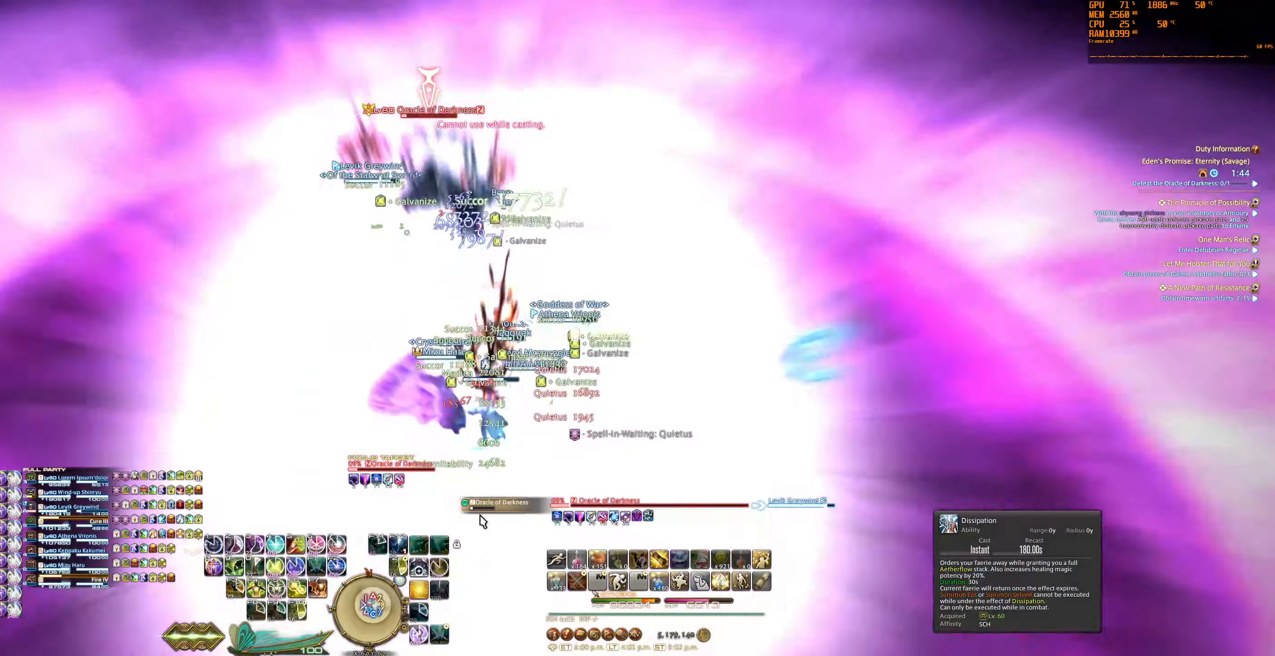
{"keys": ["f7"], "mouse": ["right"], "events": [[267, "mouse_right", "down"], [300, "f7", "down"], [400, "f7", "up"], [500, "f7", "down"]]}
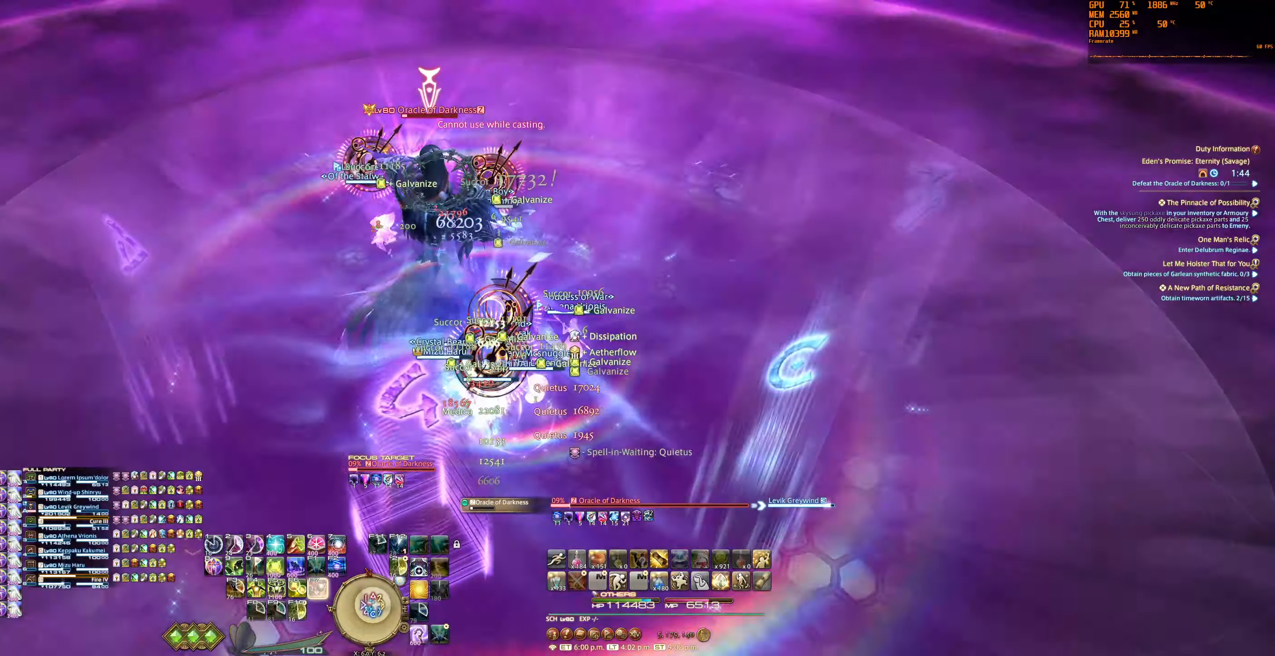
{"keys": ["f5"], "mouse": ["right"], "events": [[67, "f7", "up"], [500, "f5", "down"]]}
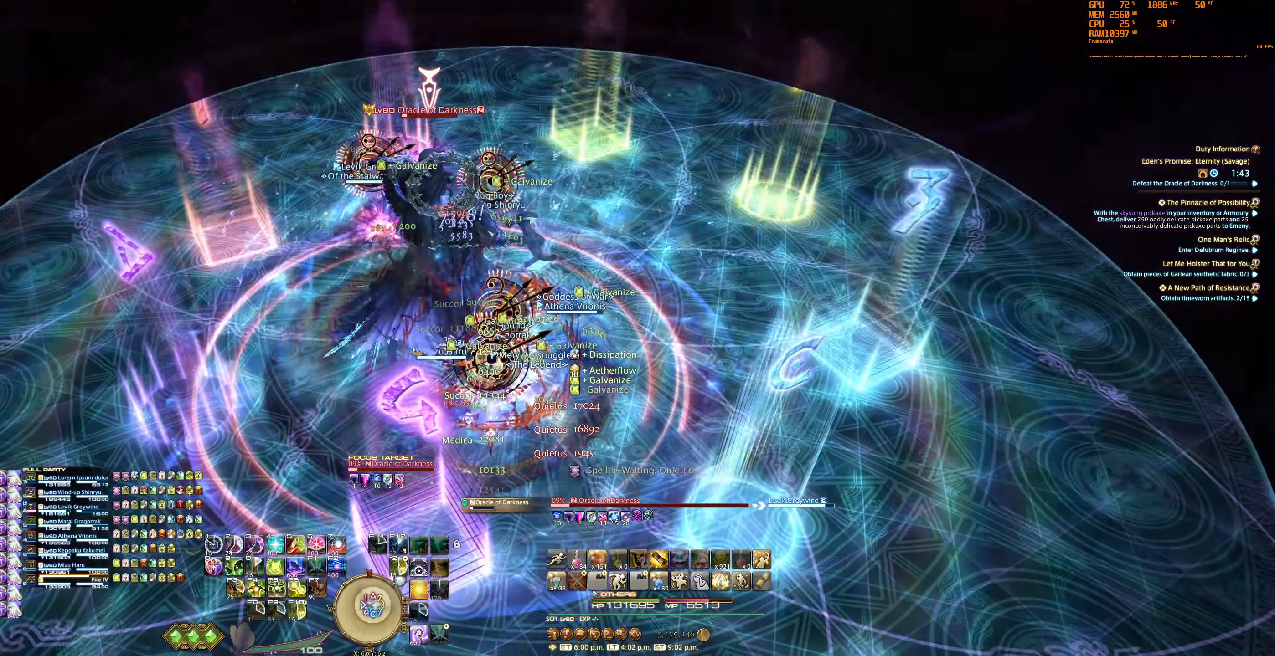
{"keys": [], "mouse": ["right"], "events": [[67, "f5", "up"], [133, "f5", "down"], [200, "f5", "up"], [267, "f5", "down"], [333, "f5", "up"]]}
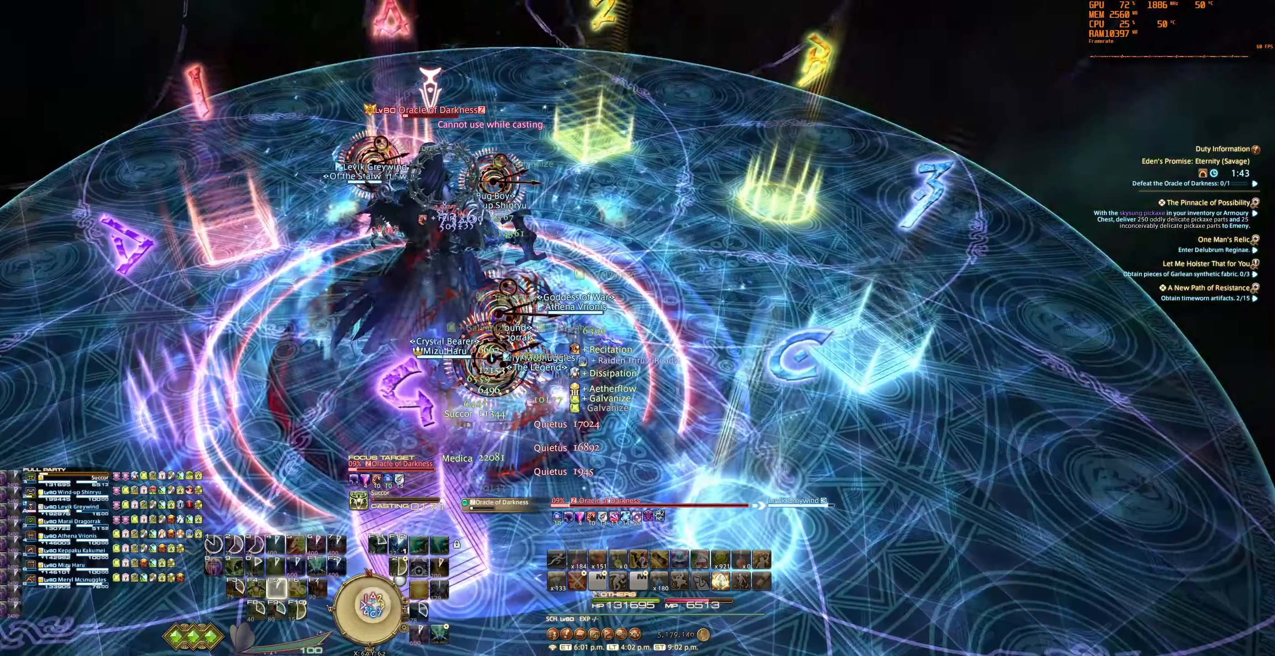
{"keys": [], "mouse": ["right"], "events": []}
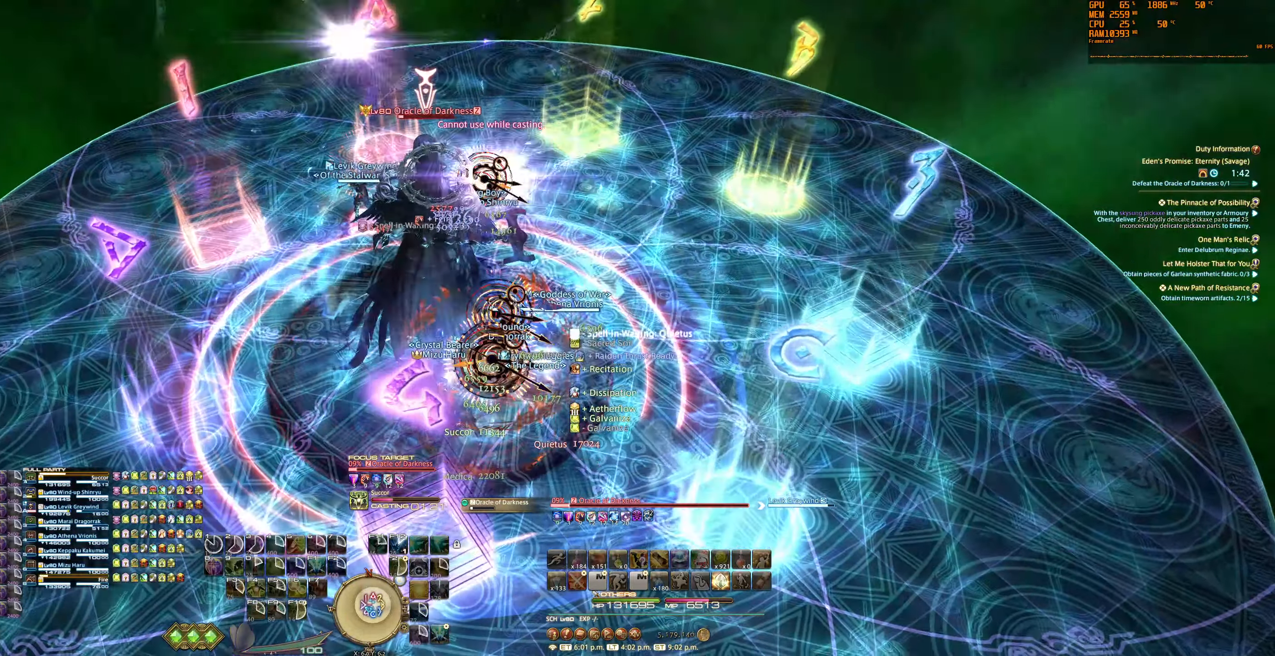
{"keys": [], "mouse": ["right"], "events": []}
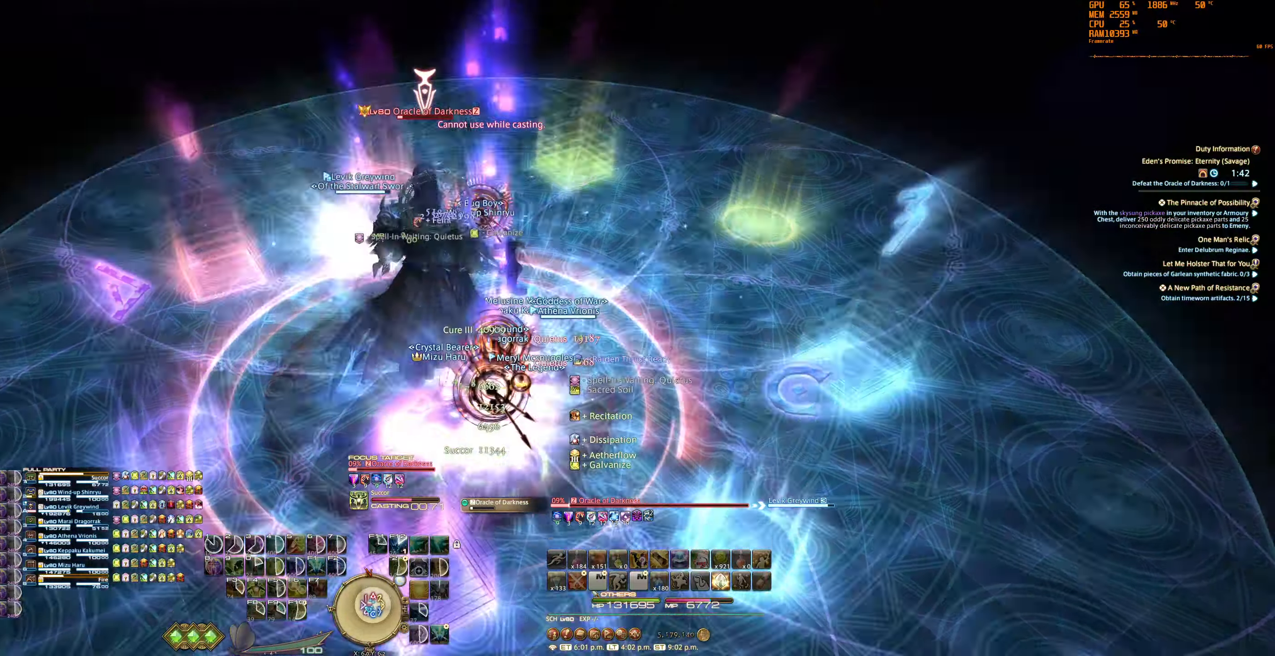
{"keys": [], "mouse": ["right"], "events": []}
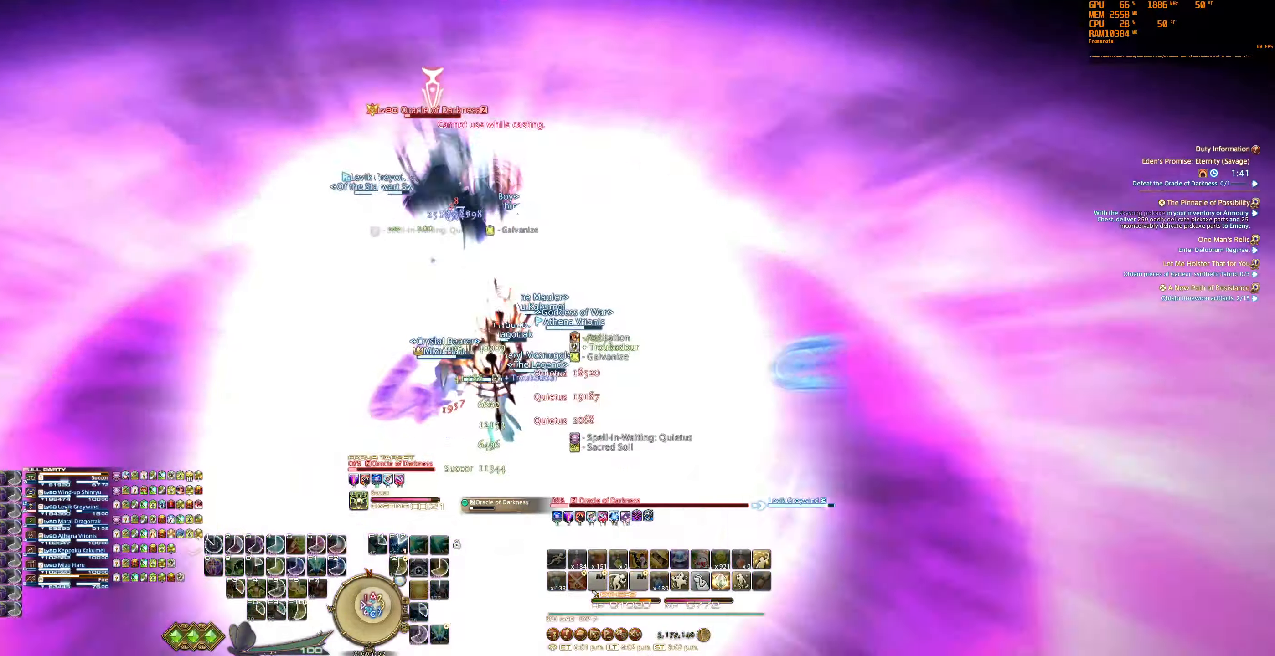
{"keys": ["f2", "tab"], "mouse": ["right"], "events": [[267, "tab", "down"], [300, "f2", "down"], [400, "f2", "up"], [400, "tab", "up"], [467, "f2", "down"], [467, "tab", "down"]]}
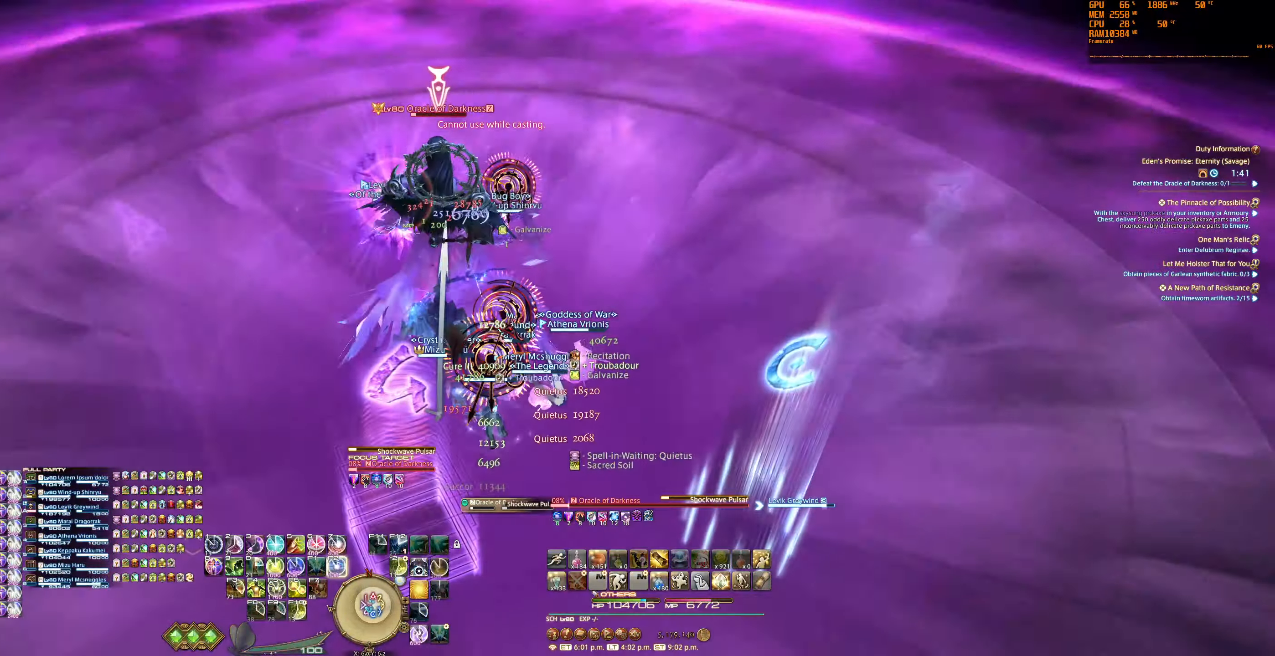
{"keys": ["tab"], "mouse": ["right"], "events": [[33, "f2", "up"], [33, "tab", "up"], [133, "f2", "down"], [133, "tab", "down"], [200, "f2", "up"], [200, "tab", "up"], [300, "tab", "down"], [366, "tab", "up"], [400, "5", "down"], [466, "5", "up"], [500, "tab", "down"]]}
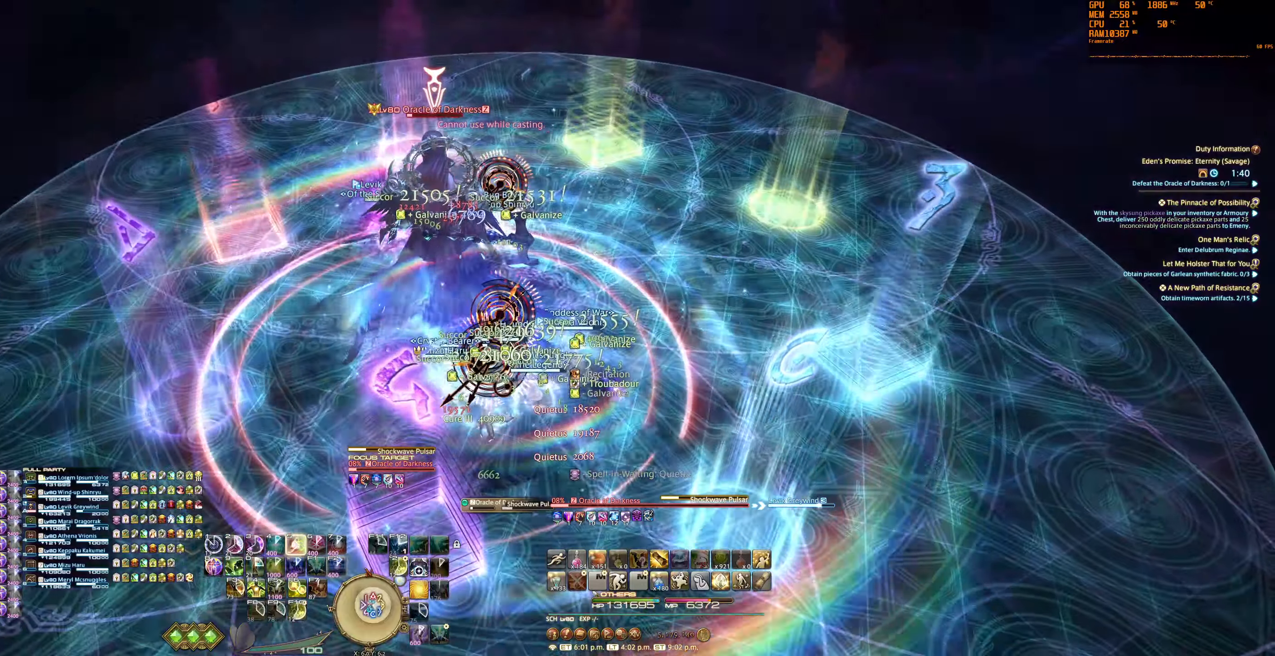
{"keys": [], "mouse": ["right"], "events": [[66, "5", "down"], [133, "5", "up"], [133, "tab", "up"], [233, "5", "down"], [266, "5", "up"], [366, "5", "down"], [433, "5", "up"]]}
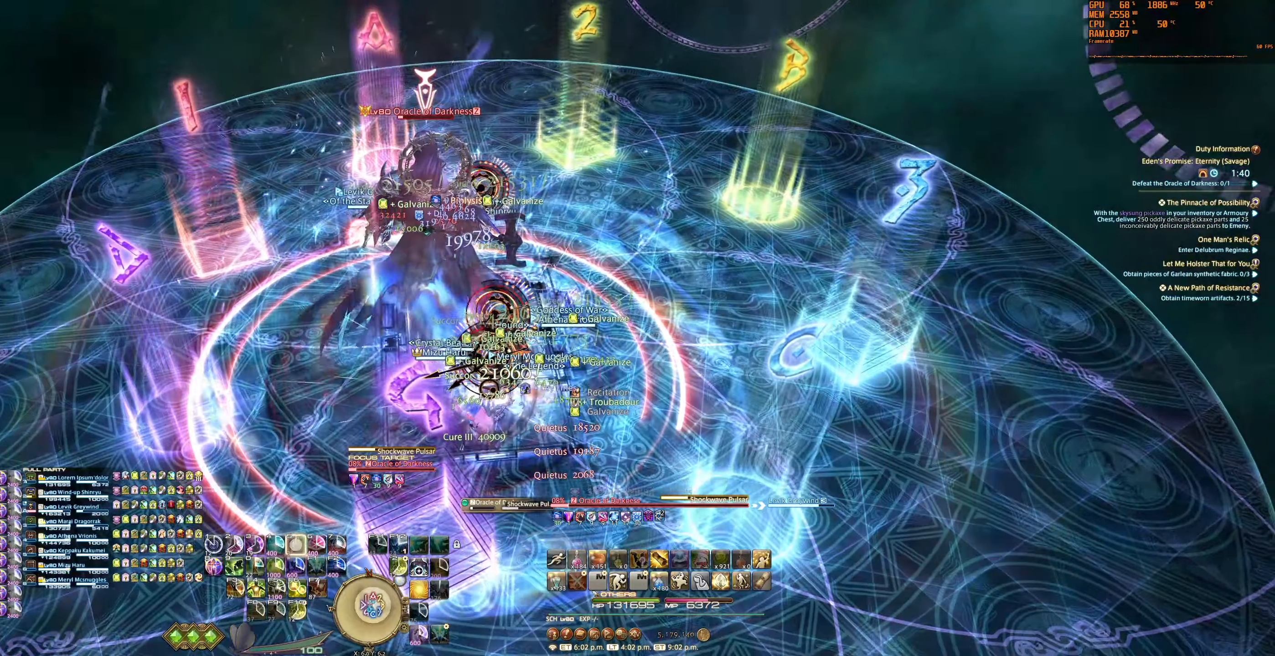
{"keys": [], "mouse": ["right"], "events": [[133, "w", "down"], [300, "w", "up"]]}
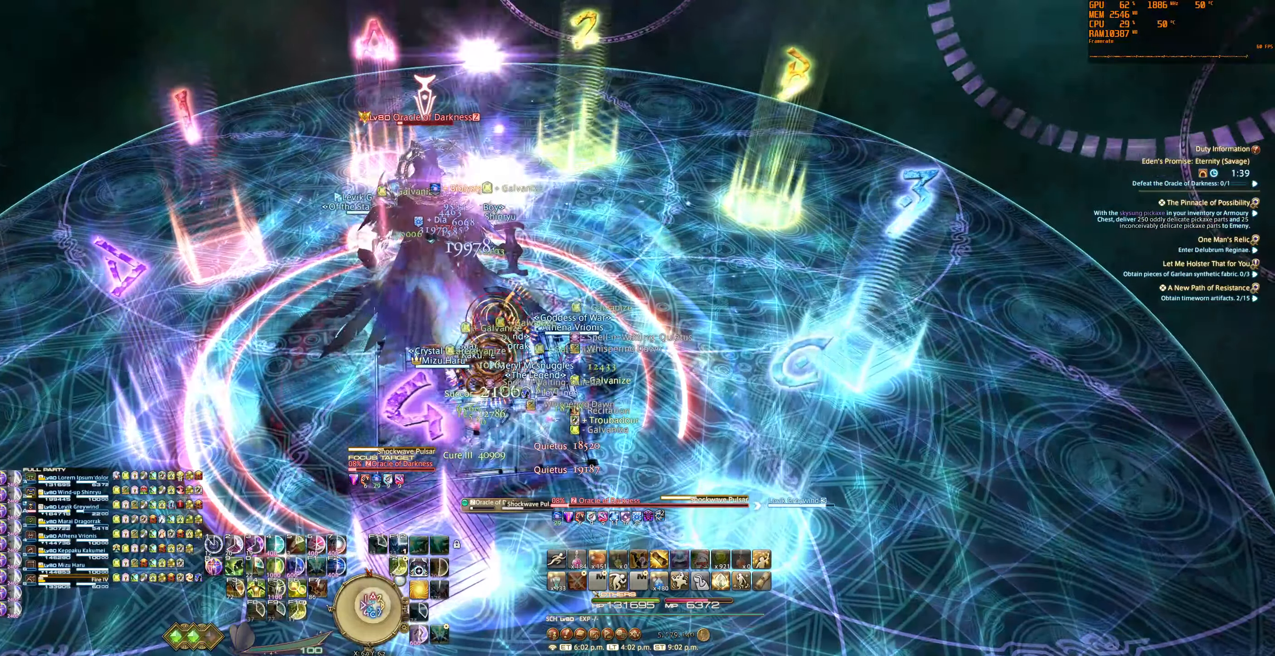
{"keys": [], "mouse": ["right"], "events": []}
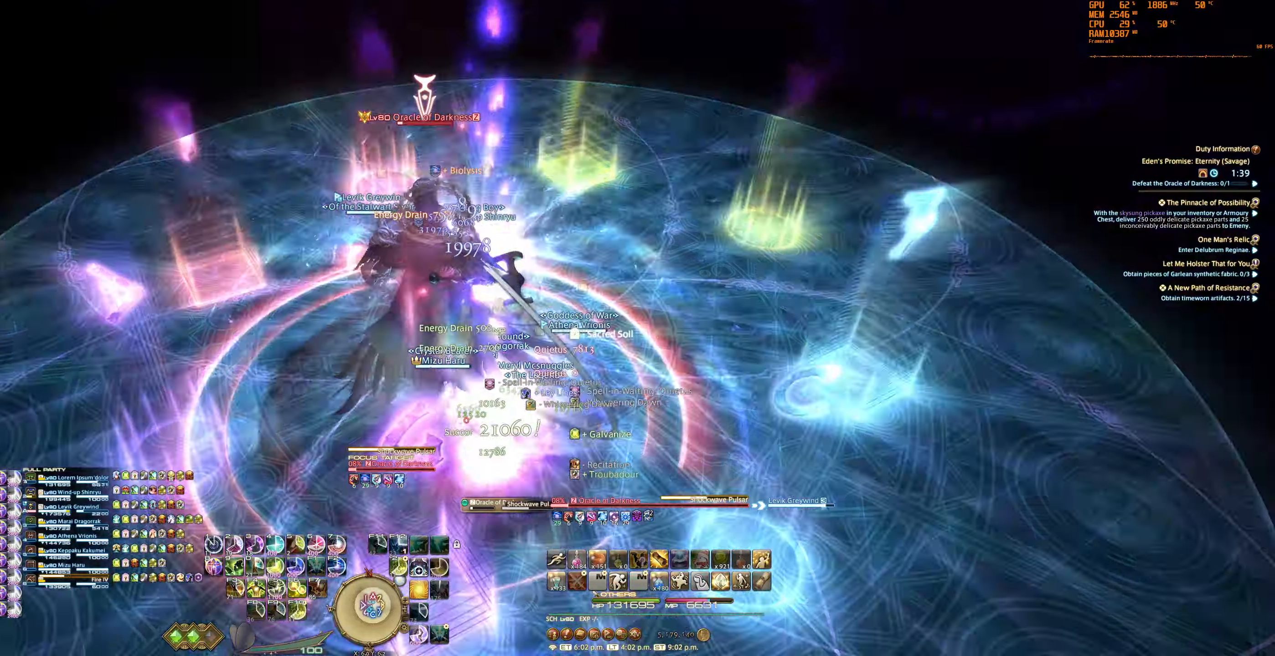
{"keys": [], "mouse": ["right"], "events": [[200, "f5", "down"], [300, "f5", "up"], [366, "f5", "down"], [433, "f5", "up"]]}
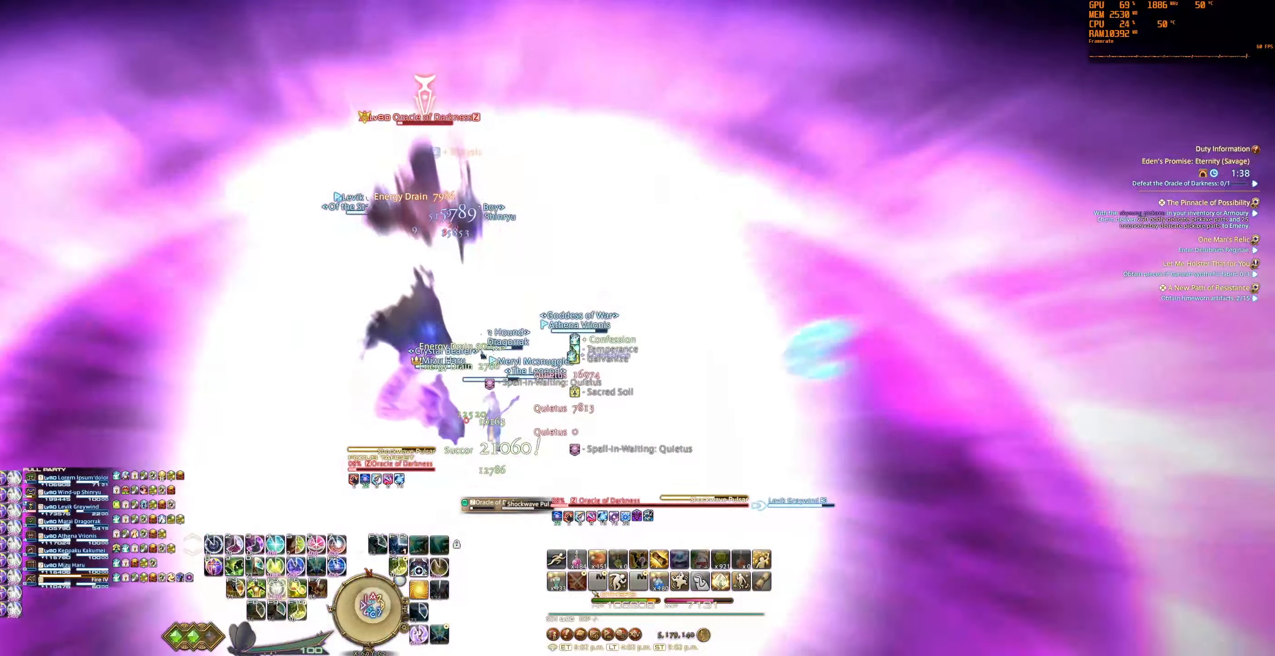
{"keys": ["f5"], "mouse": ["right"], "events": [[33, "f5", "down"], [100, "f5", "up"], [166, "f5", "down"], [233, "f5", "up"], [300, "f5", "down"], [433, "f5", "up"], [500, "f5", "down"]]}